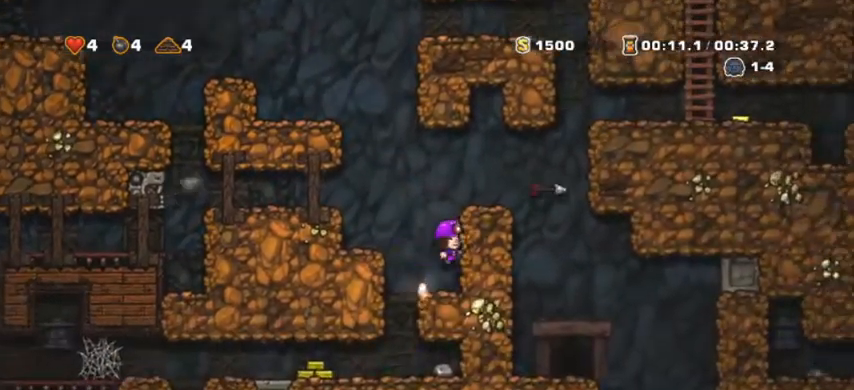
Gameplay with keyboard; each line is a JSON object with the keys held at the frame after it. "events" lists presses ("down") and releases ("up") of "a", "d", "down", "escape", "left", "return", "right", "s", "shift", "space", "up" and "w" between this image and that frame as [ms after this image, input, new state], when the widget could be followed in between. No other keys are recorded. Mouse input is not recorded.
{"keys": ["d", "shift"], "events": [[33, "space", "up"], [167, "space", "down"], [367, "space", "up"]]}
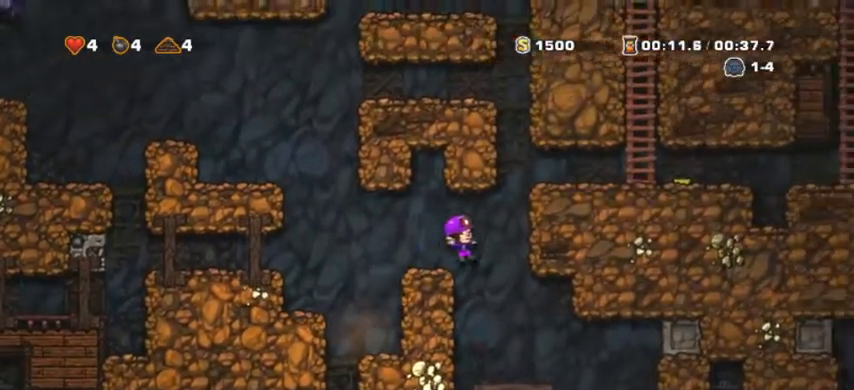
{"keys": ["a", "up"], "events": [[100, "shift", "up"], [167, "d", "up"], [467, "a", "down"], [467, "up", "down"]]}
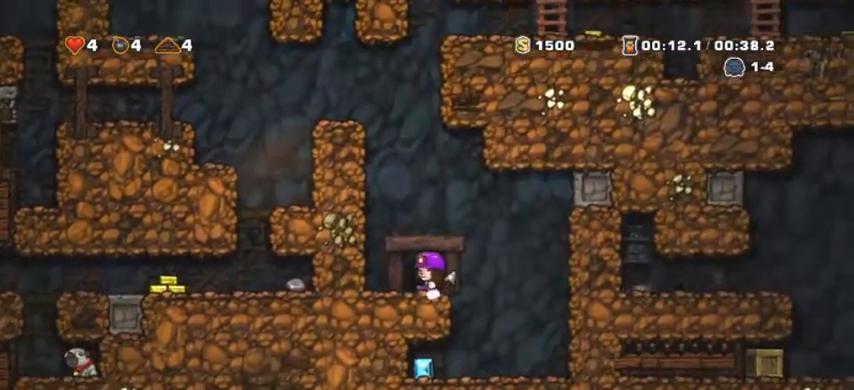
{"keys": [], "events": [[33, "up", "up"], [67, "a", "up"], [67, "up", "down"], [167, "up", "up"]]}
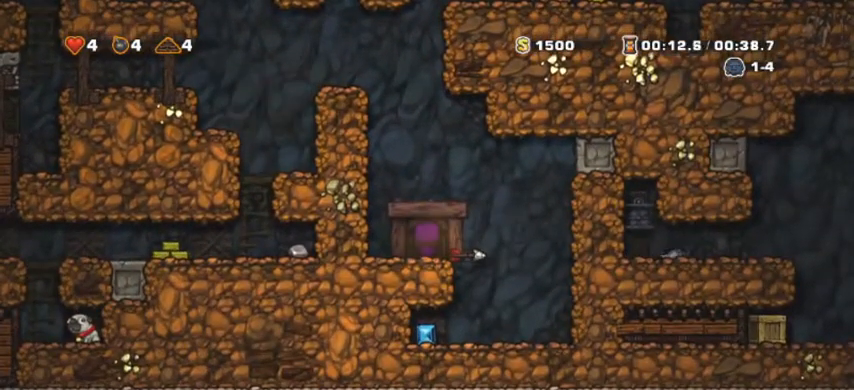
{"keys": [], "events": []}
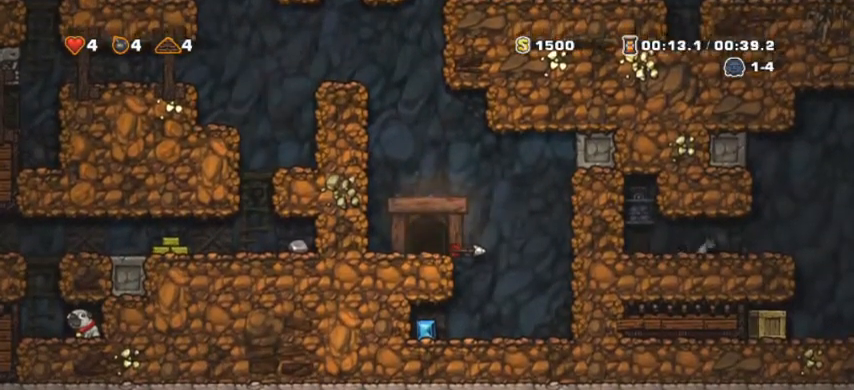
{"keys": [], "events": []}
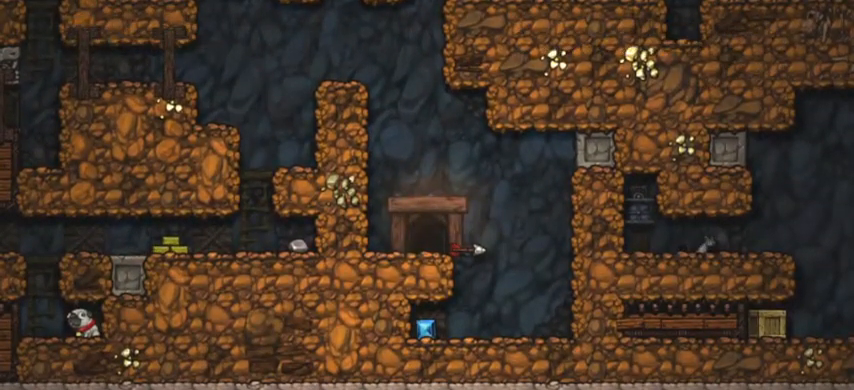
{"keys": [], "events": []}
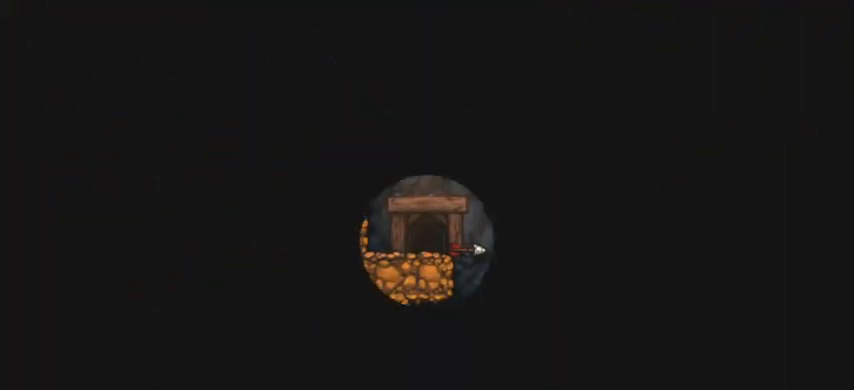
{"keys": [], "events": []}
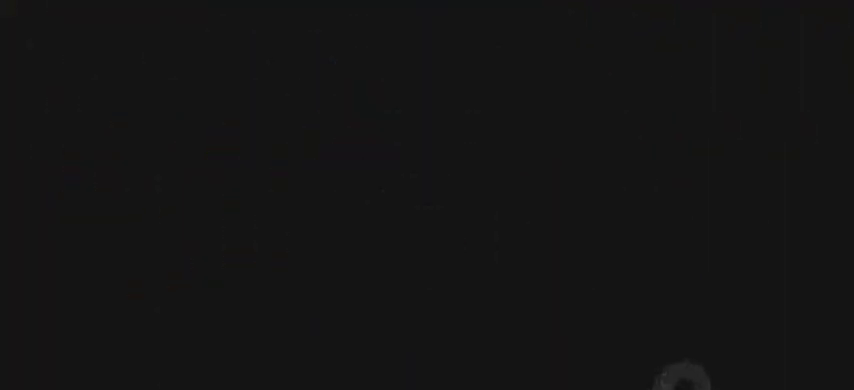
{"keys": [], "events": []}
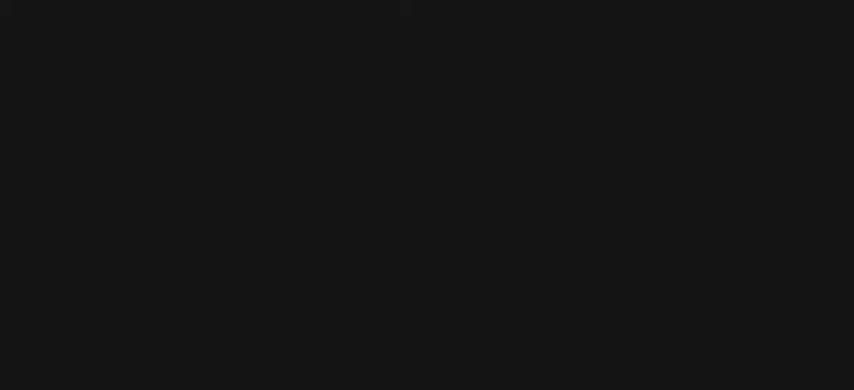
{"keys": ["space"], "events": [[500, "space", "down"]]}
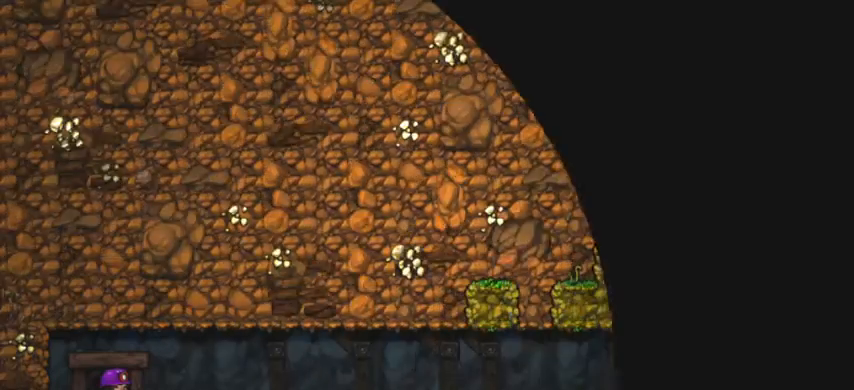
{"keys": ["space"], "events": []}
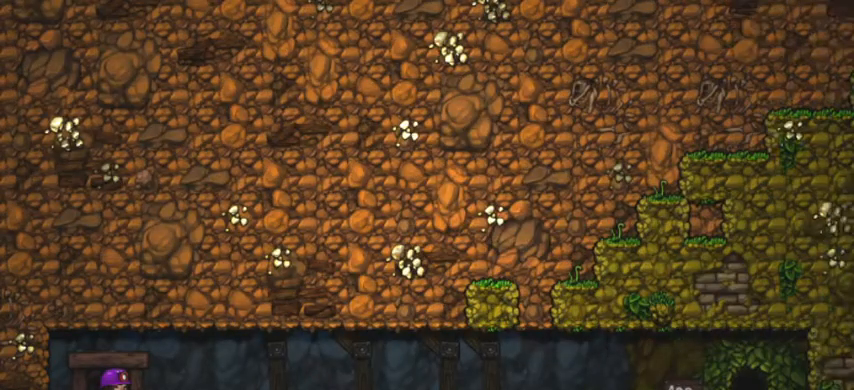
{"keys": [], "events": [[400, "space", "up"]]}
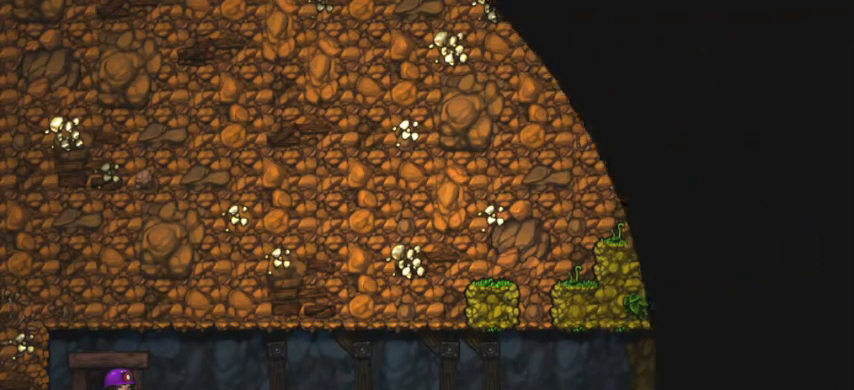
{"keys": [], "events": []}
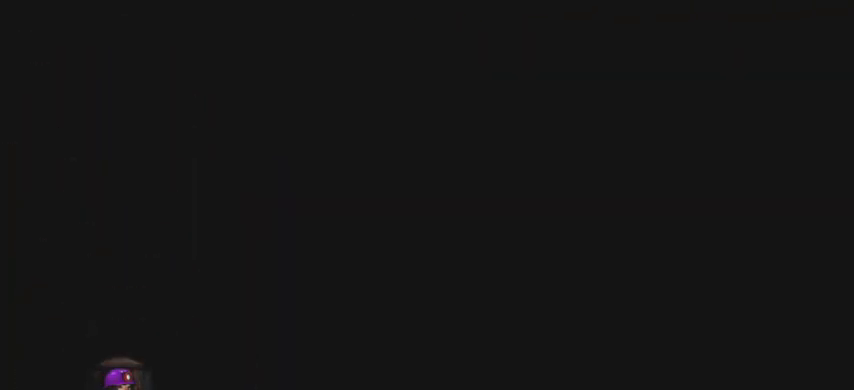
{"keys": [], "events": []}
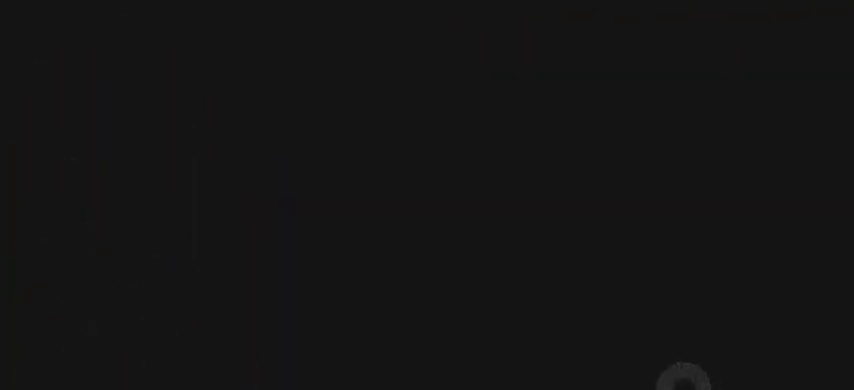
{"keys": [], "events": []}
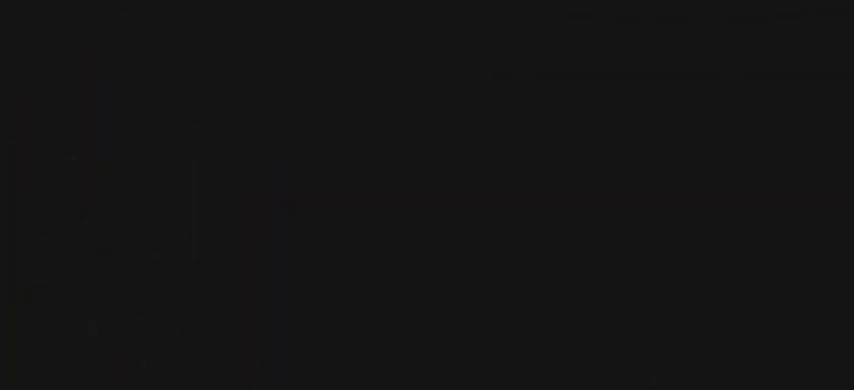
{"keys": [], "events": []}
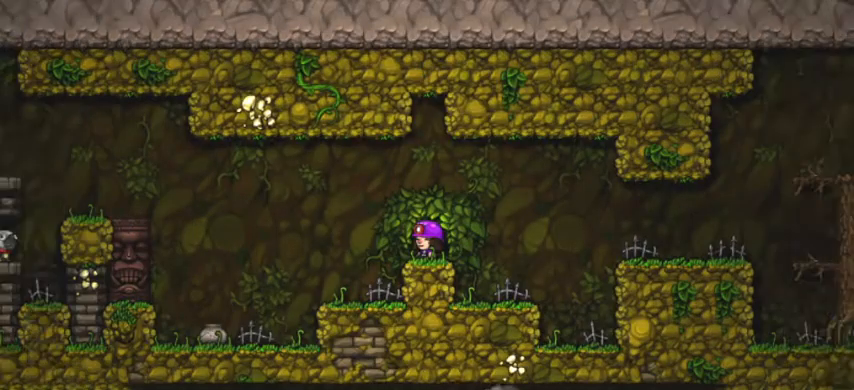
{"keys": [], "events": []}
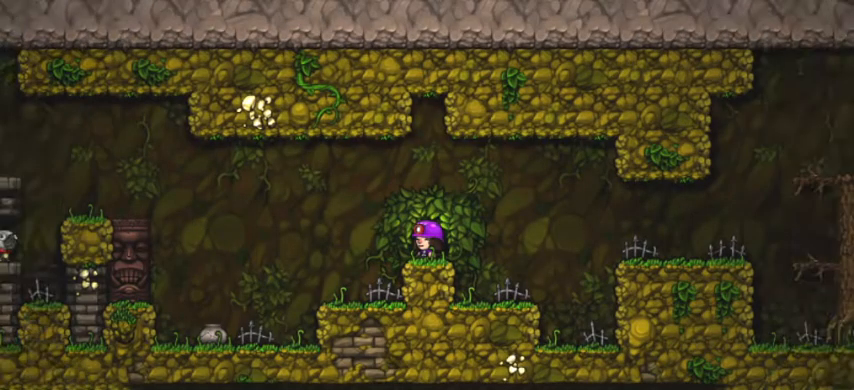
{"keys": [], "events": [[200, "down", "down"], [300, "down", "up"]]}
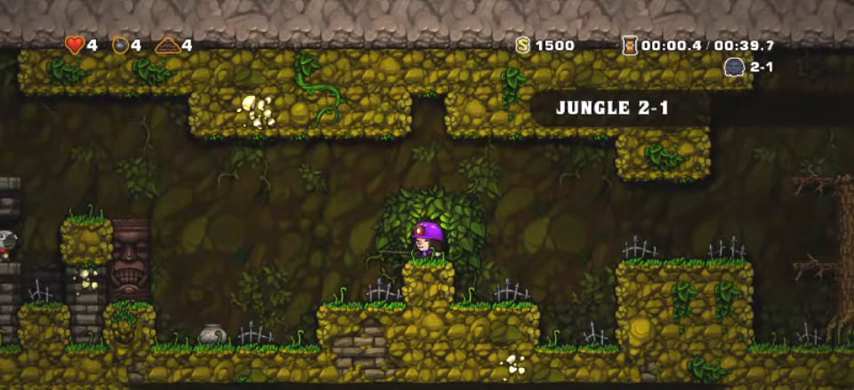
{"keys": ["a"], "events": [[133, "d", "down"], [200, "d", "up"], [233, "a", "down"], [233, "shift", "down"], [433, "shift", "up"], [467, "a", "up"], [500, "a", "down"]]}
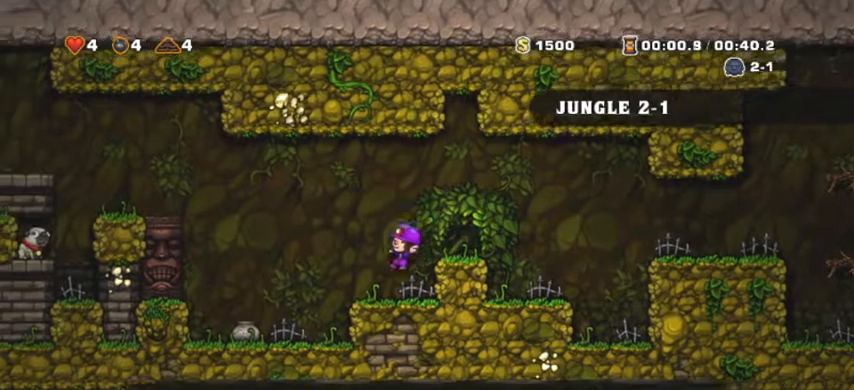
{"keys": ["a", "shift", "space"], "events": [[67, "shift", "down"], [200, "space", "down"]]}
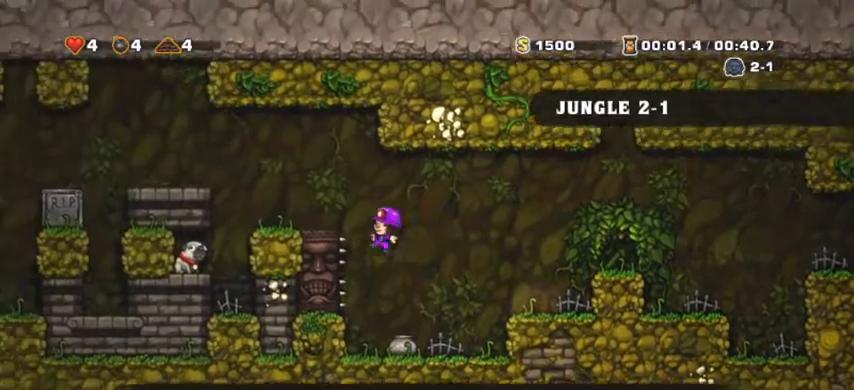
{"keys": ["a"], "events": [[33, "space", "up"], [167, "space", "down"], [300, "space", "up"], [500, "shift", "up"]]}
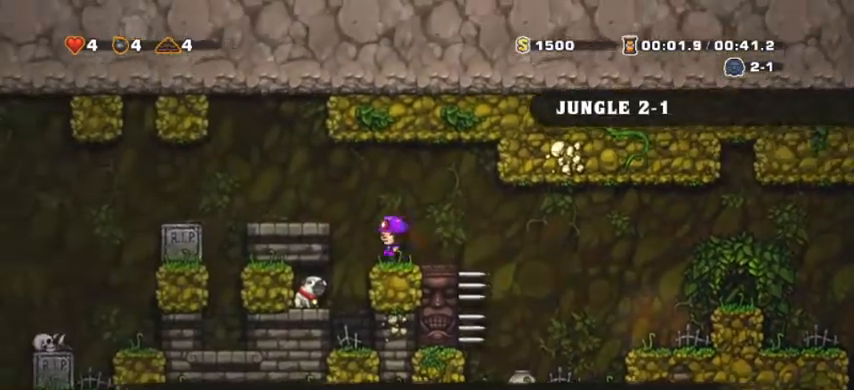
{"keys": ["a", "shift"], "events": [[33, "space", "down"], [100, "shift", "down"], [167, "space", "up"], [433, "space", "down"], [467, "space", "up"]]}
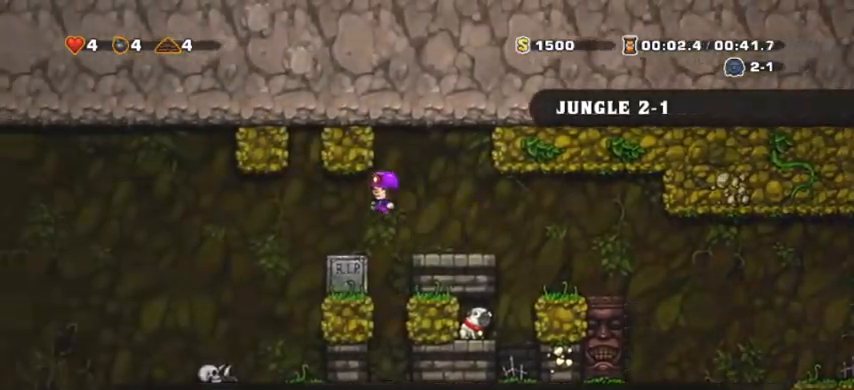
{"keys": ["a", "shift"], "events": [[300, "down", "down"], [300, "shift", "up"], [400, "down", "up"], [433, "shift", "down"]]}
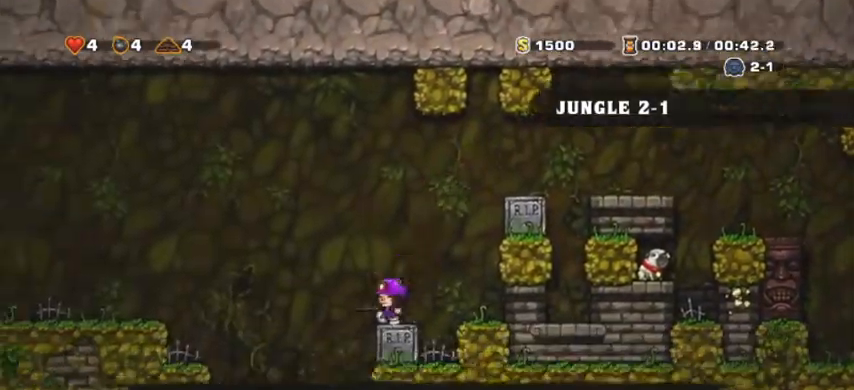
{"keys": ["a", "s", "shift"], "events": [[100, "a", "up"], [100, "d", "down"], [267, "s", "down"], [400, "d", "up"], [500, "a", "down"]]}
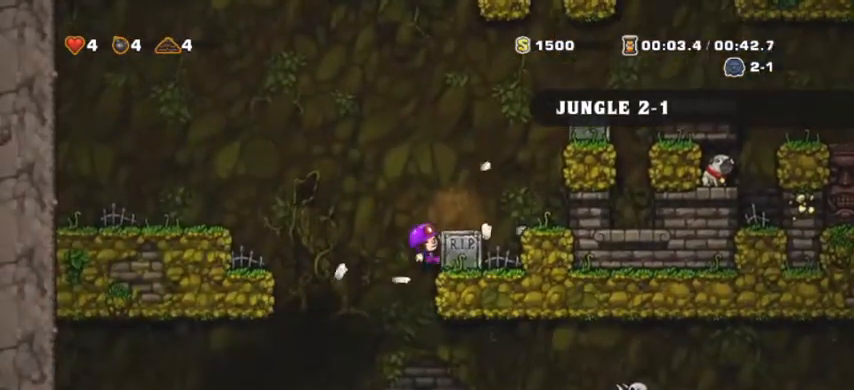
{"keys": ["d", "shift"], "events": [[33, "shift", "up"], [33, "space", "down"], [100, "s", "up"], [133, "a", "up"], [133, "space", "up"], [267, "d", "down"], [367, "shift", "down"]]}
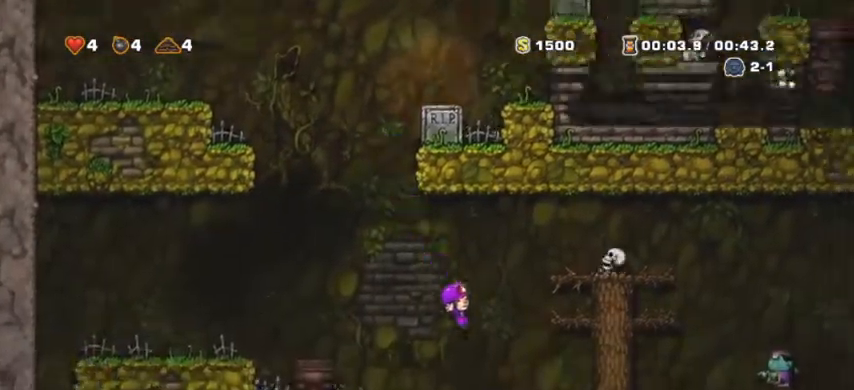
{"keys": ["d", "shift"], "events": [[200, "space", "down"], [300, "space", "up"], [400, "space", "down"], [467, "space", "up"]]}
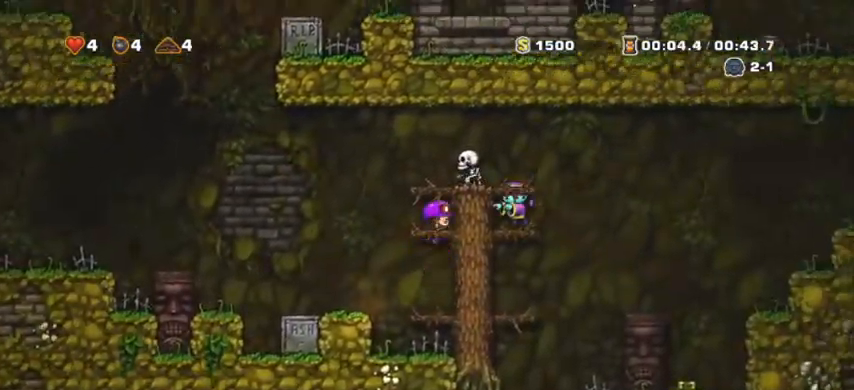
{"keys": ["a"], "events": [[33, "shift", "up"], [133, "d", "up"], [133, "space", "down"], [167, "a", "down"], [200, "down", "down"], [267, "a", "up"], [300, "down", "up"], [367, "space", "up"], [433, "a", "down"]]}
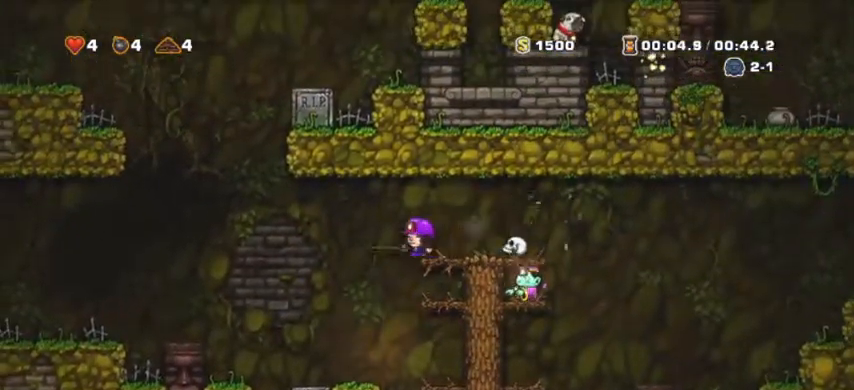
{"keys": ["d", "shift"], "events": [[33, "a", "up"], [33, "d", "down"], [133, "shift", "down"], [267, "space", "down"], [333, "shift", "up"], [367, "down", "down"], [367, "space", "up"], [433, "shift", "down"], [467, "down", "up"]]}
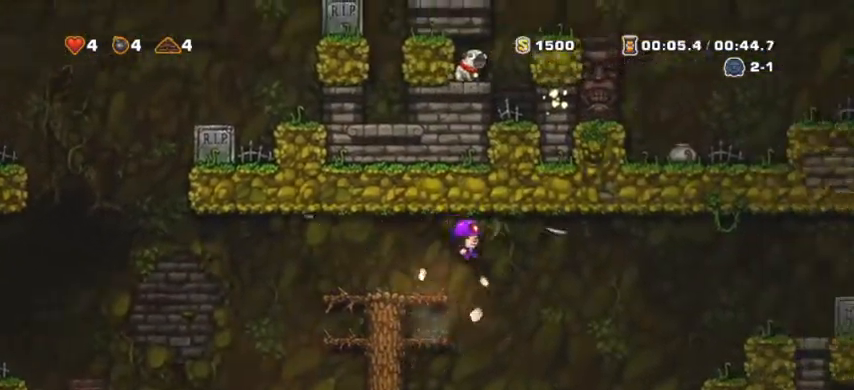
{"keys": ["d", "shift", "space"], "events": [[167, "shift", "up"], [200, "d", "up"], [300, "d", "down"], [333, "shift", "down"], [433, "space", "down"]]}
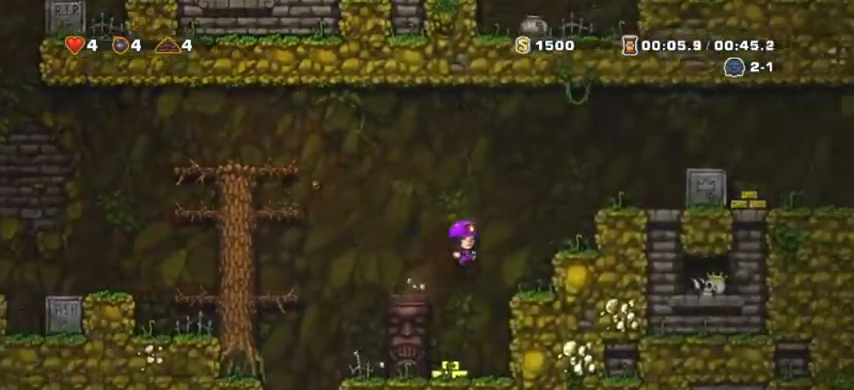
{"keys": ["down", "left", "s"], "events": [[67, "space", "up"], [300, "s", "down"], [333, "left", "down"], [333, "shift", "up"], [400, "d", "up"], [433, "down", "down"]]}
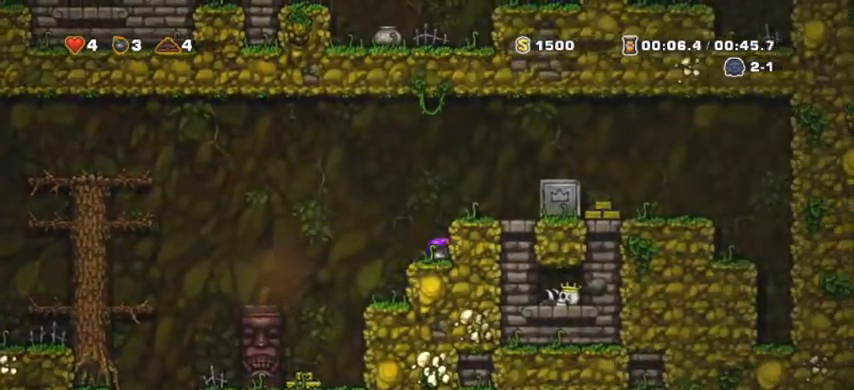
{"keys": ["s"], "events": [[33, "down", "up"], [33, "left", "up"], [67, "d", "down"], [67, "space", "down"], [133, "s", "up"], [167, "shift", "down"], [200, "space", "up"], [267, "shift", "up"], [433, "s", "down"], [500, "d", "up"]]}